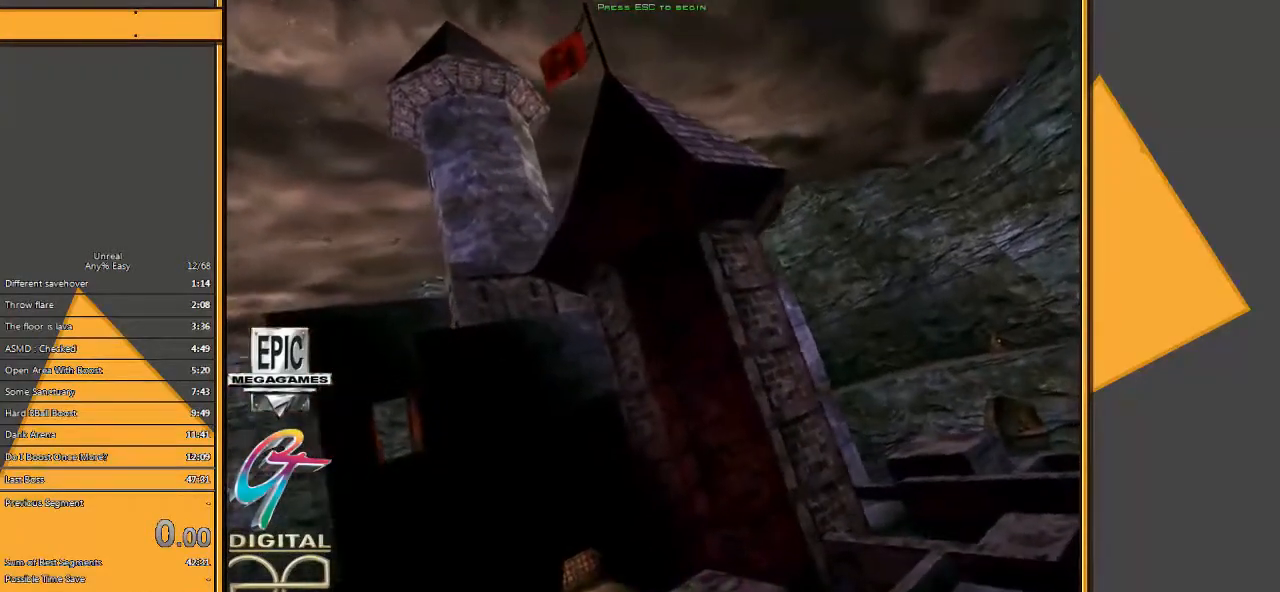
Gameplay with keyboard and mouse; each line is a JSON object with the keys and mouse buttons held at the frame after it. "events" lists presses ("down") and releases ("up") of "1", "2", "3", "4", "5", "a", "alt", "c", "ctrl", "d", "e", "f", "q", "r", "s", "shift", "space", "tab", "v", "w", "x", "z", "mouse_left" and "mouse_right" between this image and that frame as [ms after this image, input, new state], when the widget could be followed in between. "mouse_left", "mouse_right" = the "left", "right" buttons of the "mouse" list. No other keys are recorded. Mouse movement is not recorded.
{"keys": [], "mouse": [], "events": [[117, "mouse_left", "down"], [267, "mouse_left", "up"]]}
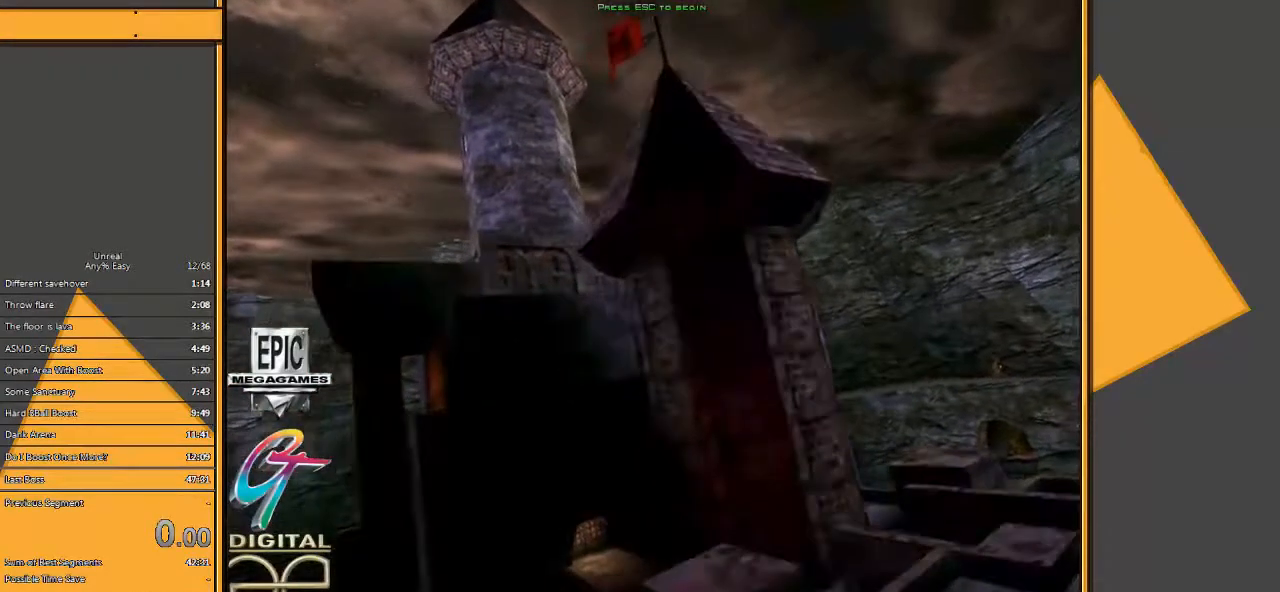
{"keys": [], "mouse": [], "events": []}
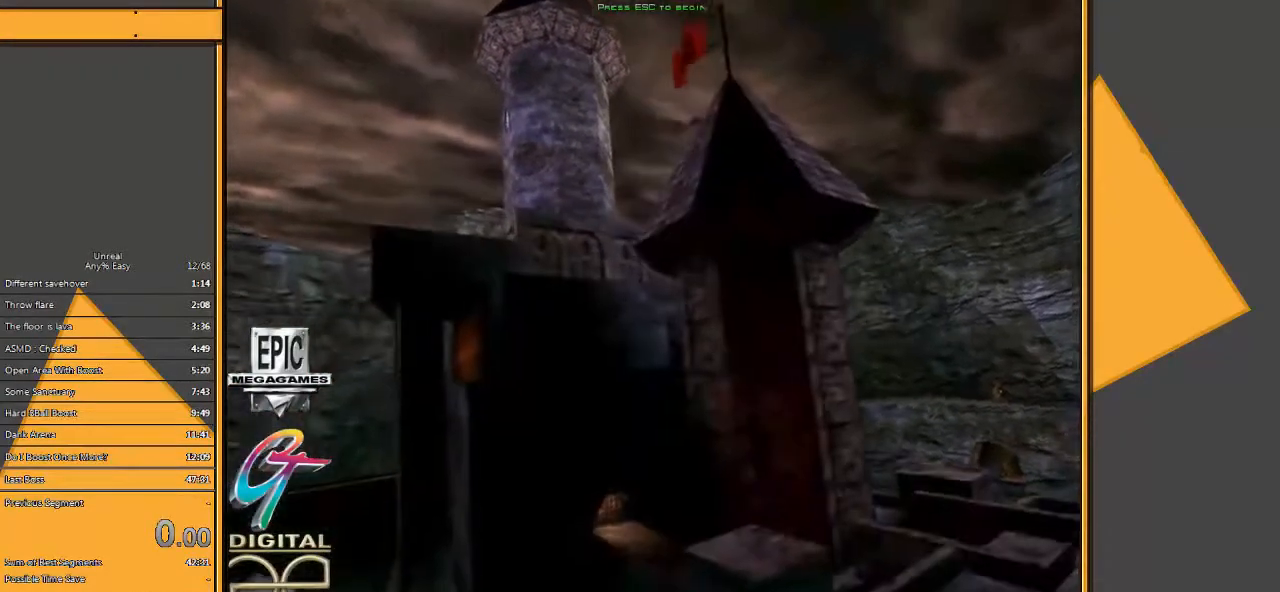
{"keys": [], "mouse": [], "events": []}
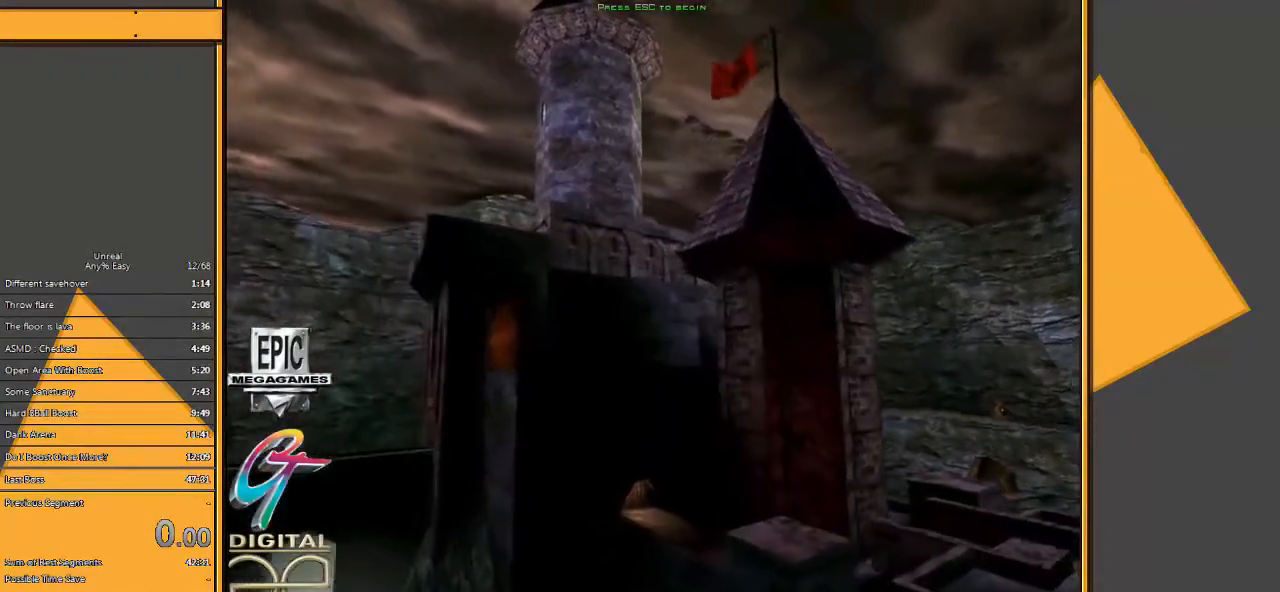
{"keys": [], "mouse": [], "events": []}
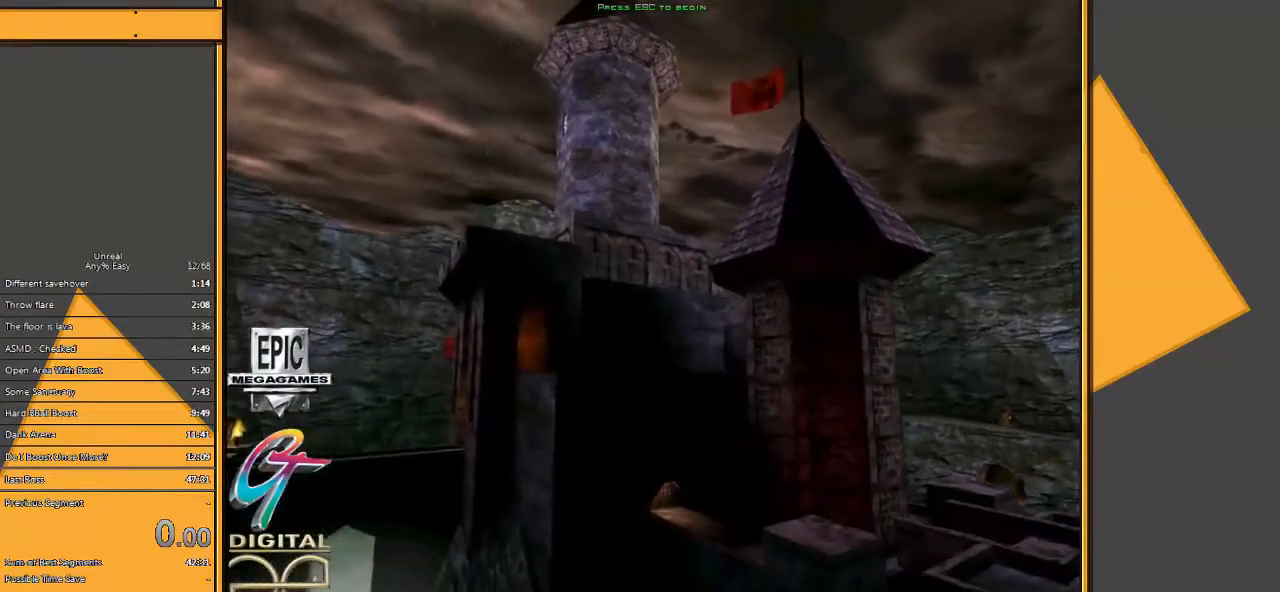
{"keys": [], "mouse": [], "events": [[283, "mouse_left", "down"], [417, "mouse_left", "up"]]}
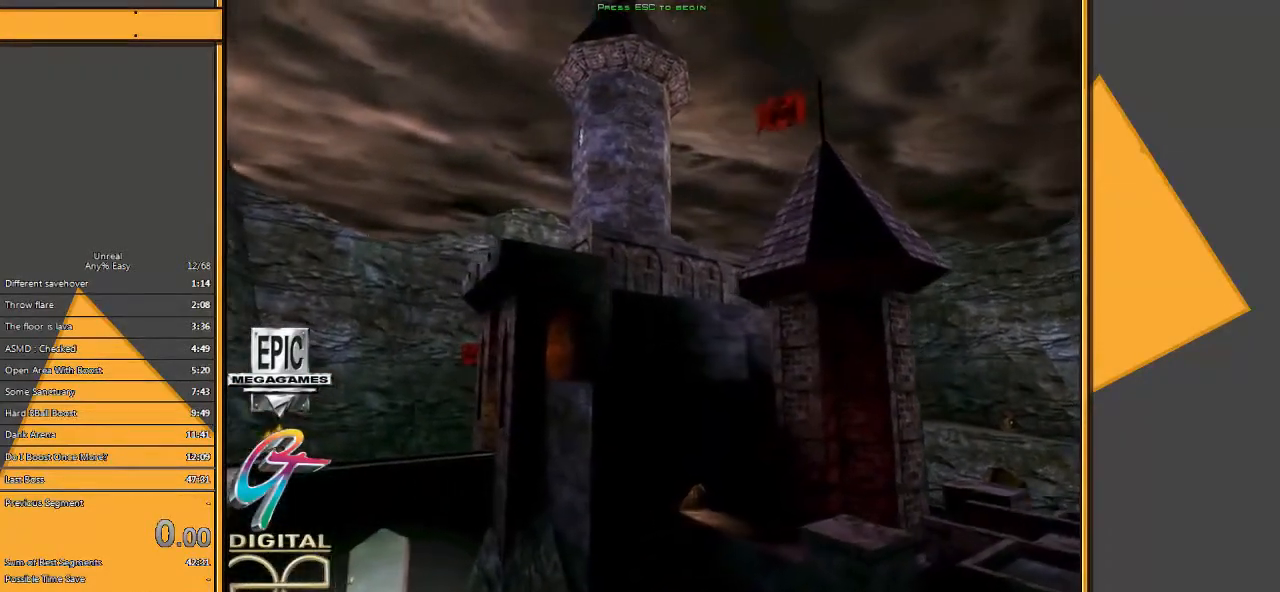
{"keys": [], "mouse": ["left"], "events": [[367, "mouse_left", "down"]]}
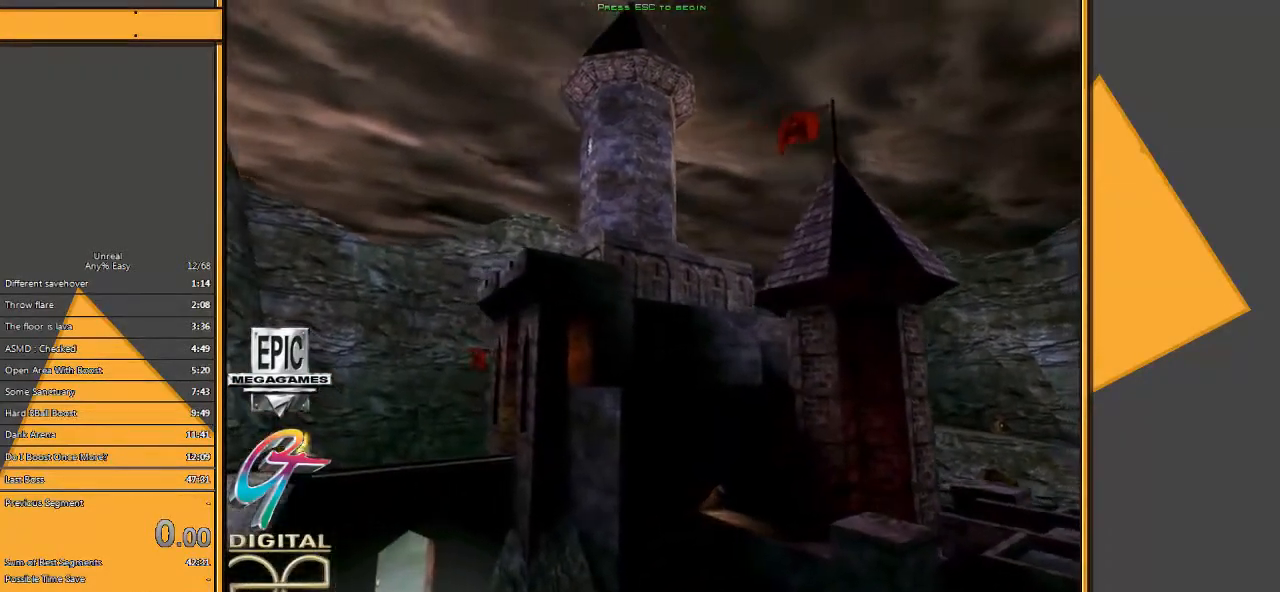
{"keys": [], "mouse": [], "events": [[100, "mouse_left", "up"]]}